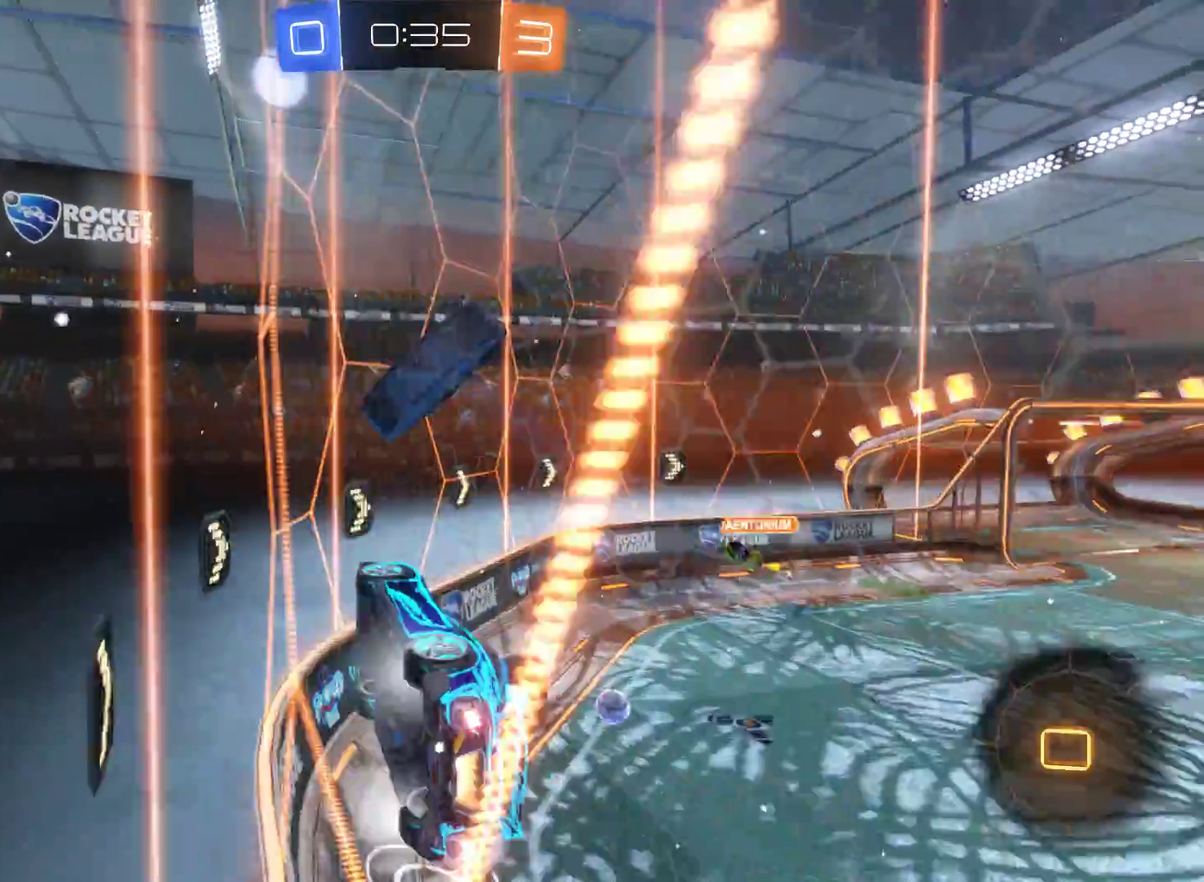
Gameplay with a controller (Xbox layout); each line is a JSON object with the inputs held at the frame after it. "events" lists button and stick changes between this image and that frame as [ms after this image, input, new state], when the widget could be followed in between.
{"buttons": ["A", "L2", "R2"], "left_stick": "right", "right_stick": "center", "events": [[100, "left_stick", "center"], [367, "left_stick", "right"], [500, "A", "down"]]}
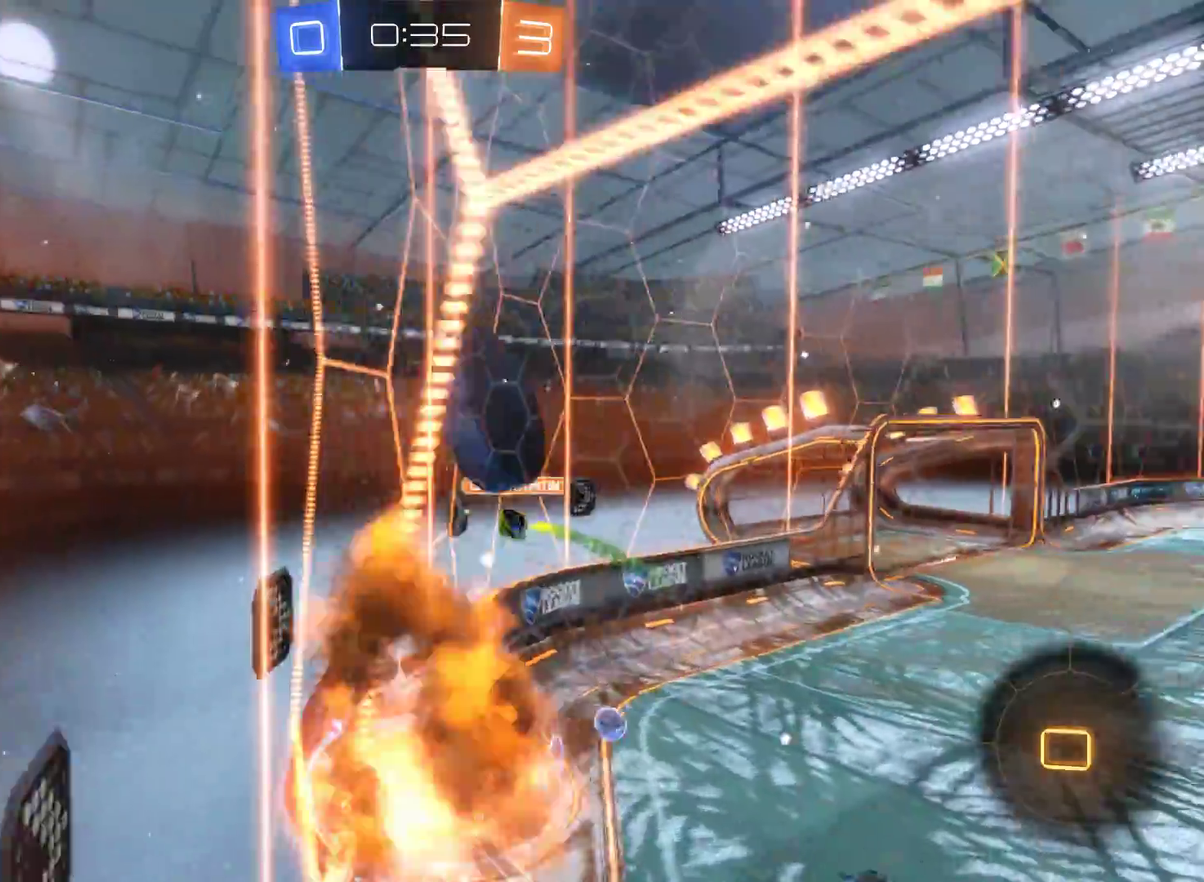
{"buttons": ["R2"], "left_stick": "right", "right_stick": "center", "events": [[167, "L2", "up"], [467, "A", "up"]]}
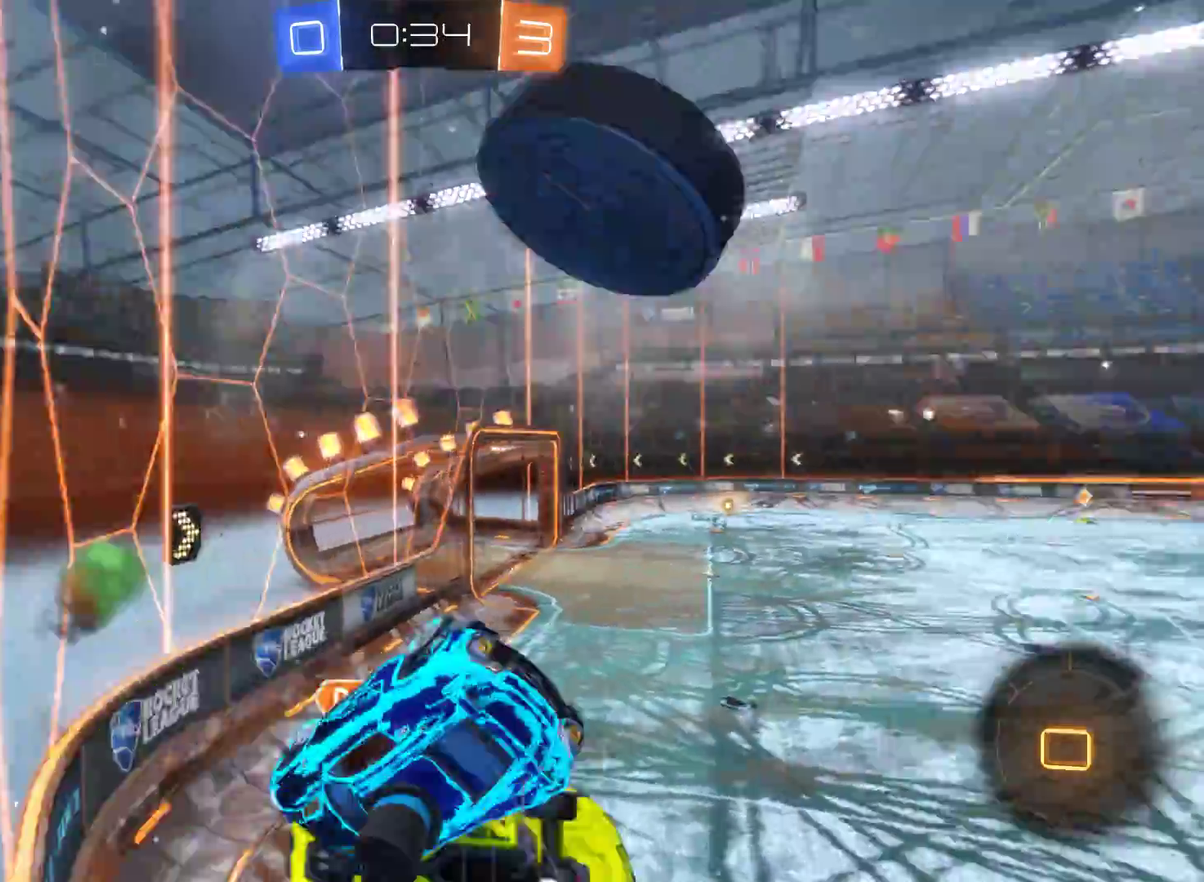
{"buttons": ["R2"], "left_stick": "center", "right_stick": "center", "events": [[433, "left_stick", "center"]]}
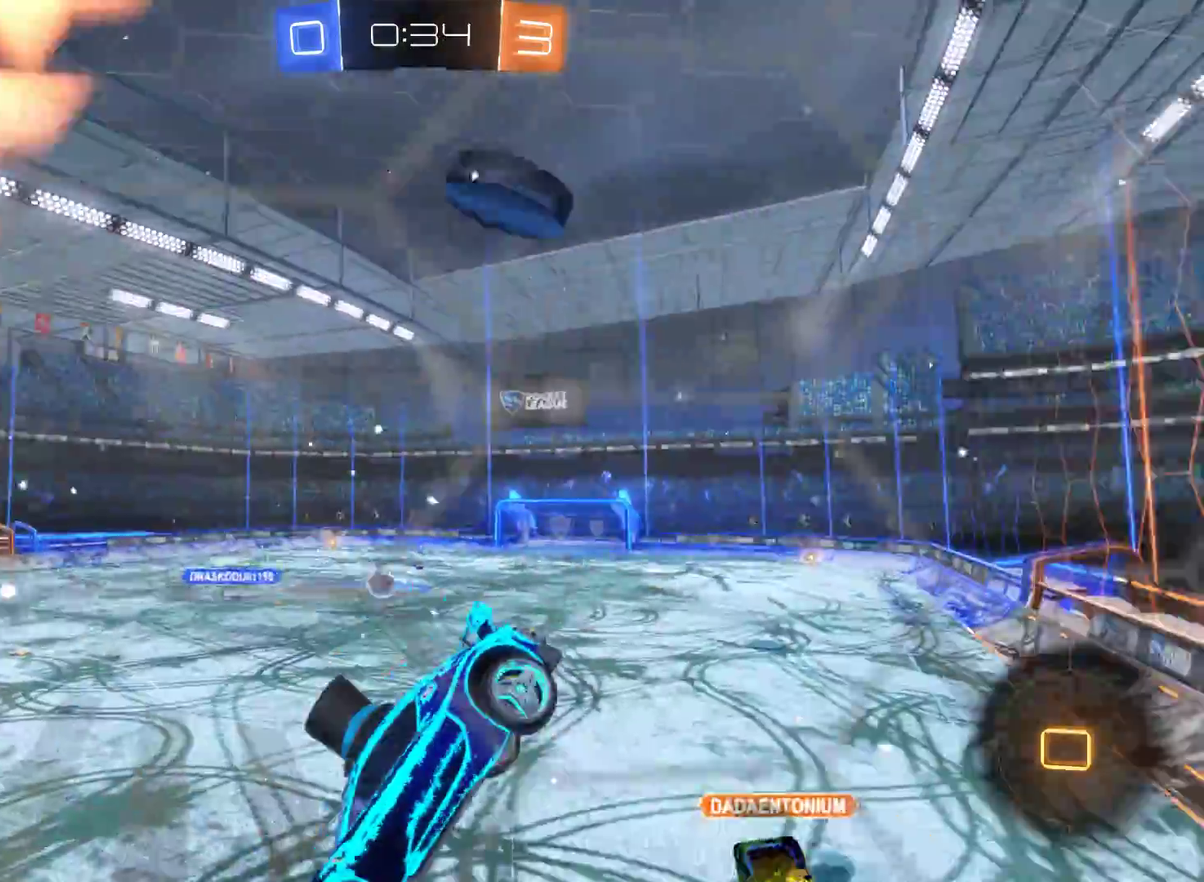
{"buttons": ["R2"], "left_stick": "center", "right_stick": "center", "events": [[100, "left_stick", "down-right"], [400, "left_stick", "center"]]}
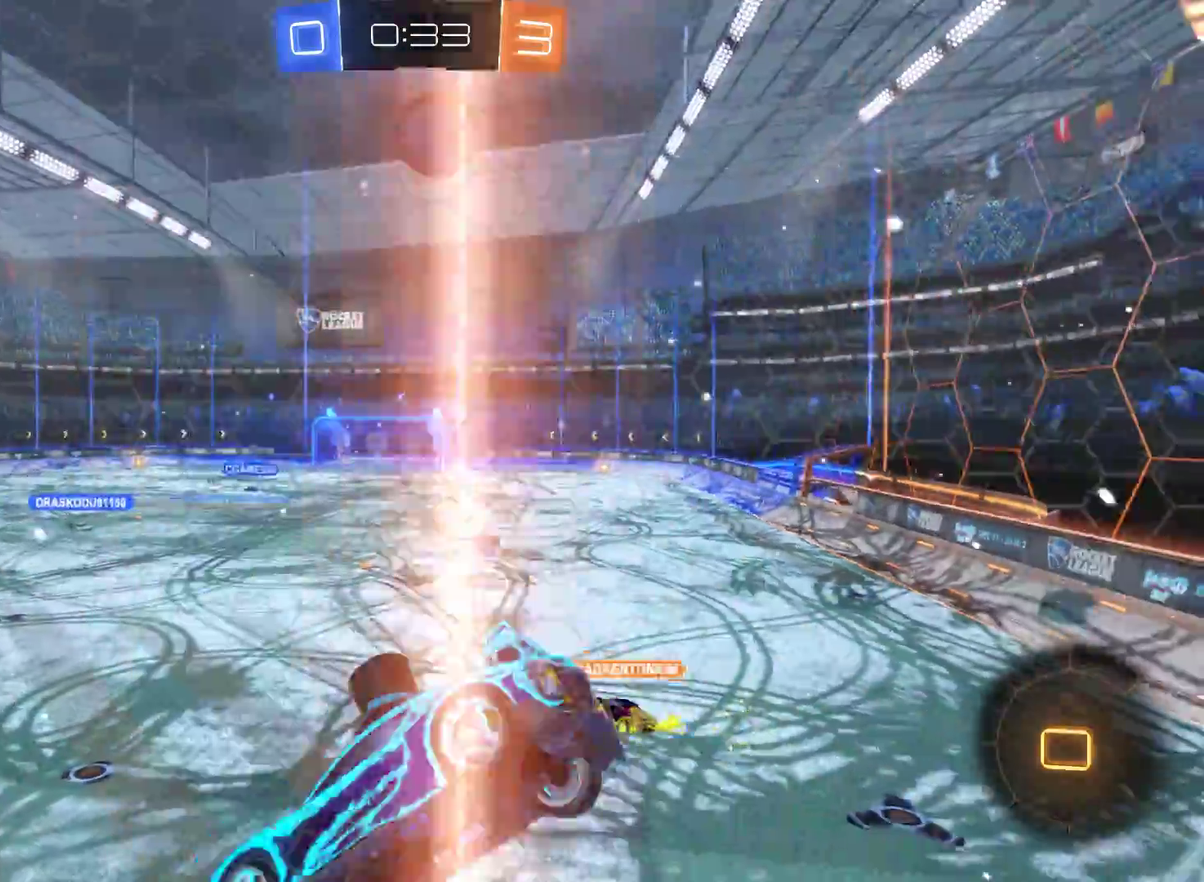
{"buttons": ["R2"], "left_stick": "right", "right_stick": "center", "events": [[200, "left_stick", "right"]]}
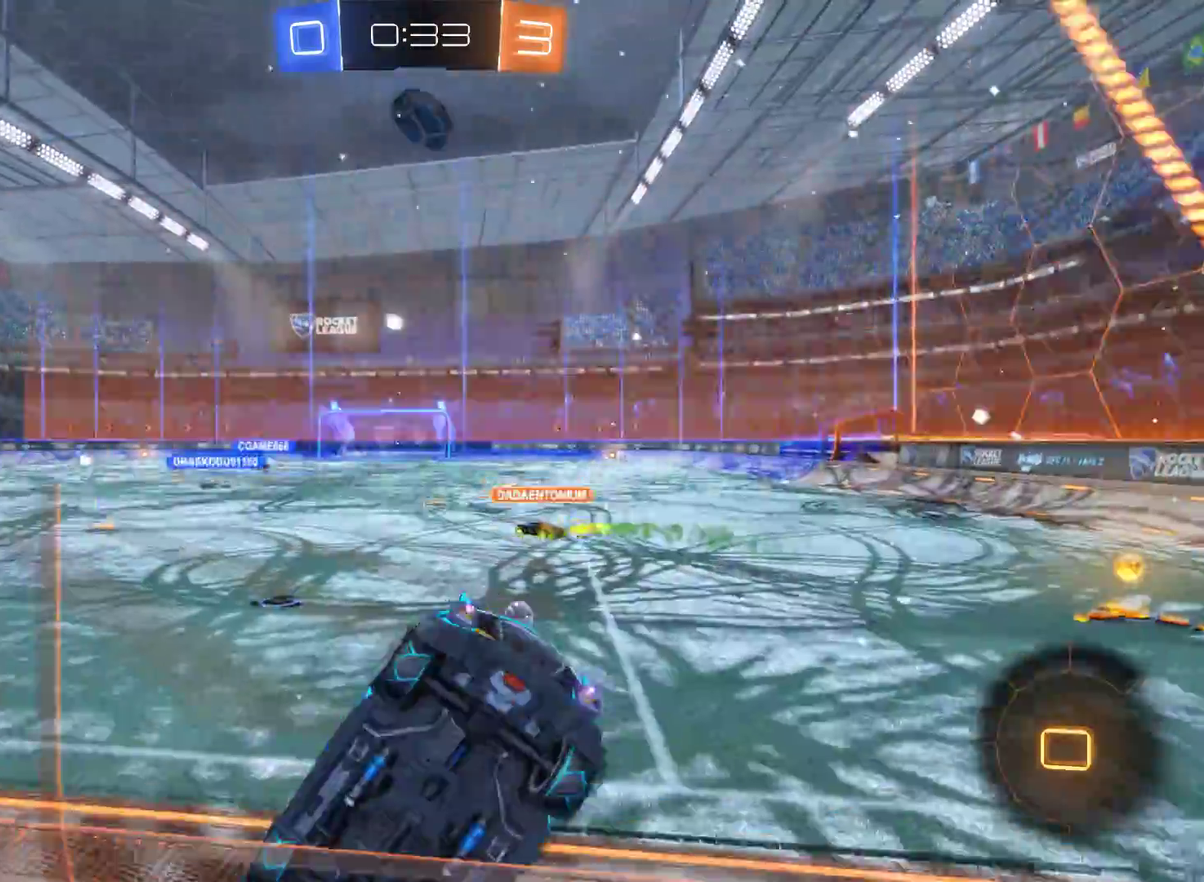
{"buttons": ["R2"], "left_stick": "center", "right_stick": "center", "events": [[100, "left_stick", "center"], [367, "left_stick", "right"], [500, "left_stick", "center"]]}
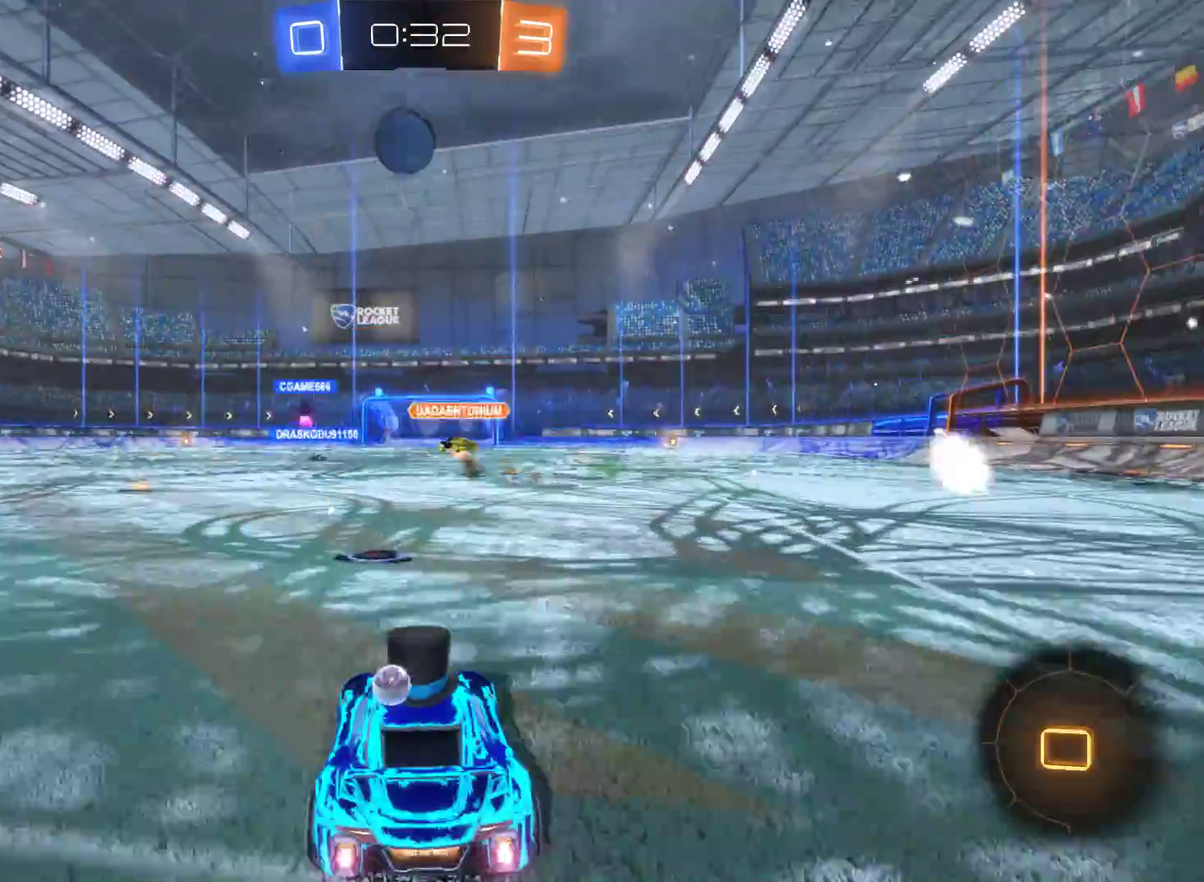
{"buttons": ["A", "R2"], "left_stick": "up", "right_stick": "center", "events": [[200, "left_stick", "up"], [233, "A", "down"], [333, "A", "up"], [400, "A", "down"]]}
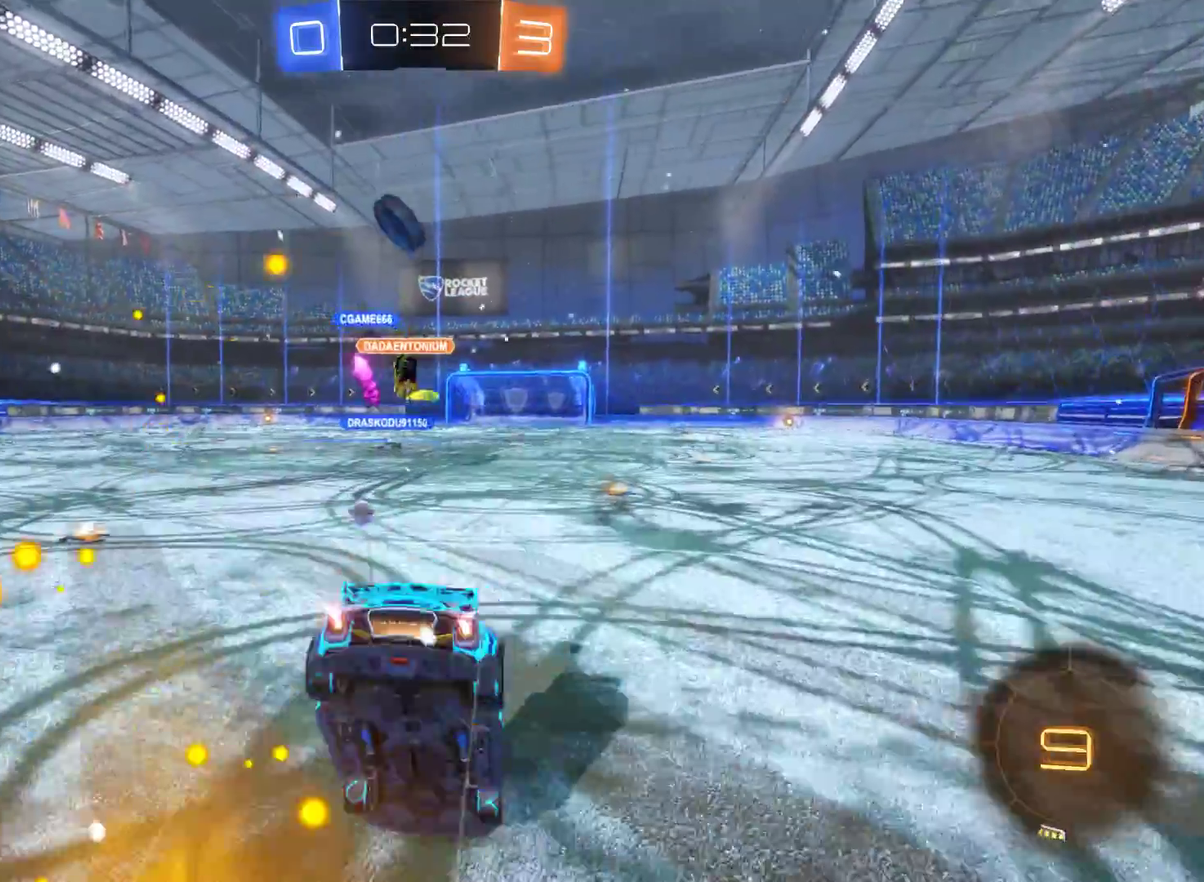
{"buttons": ["R2"], "left_stick": "center", "right_stick": "center", "events": [[100, "A", "up"], [200, "left_stick", "center"]]}
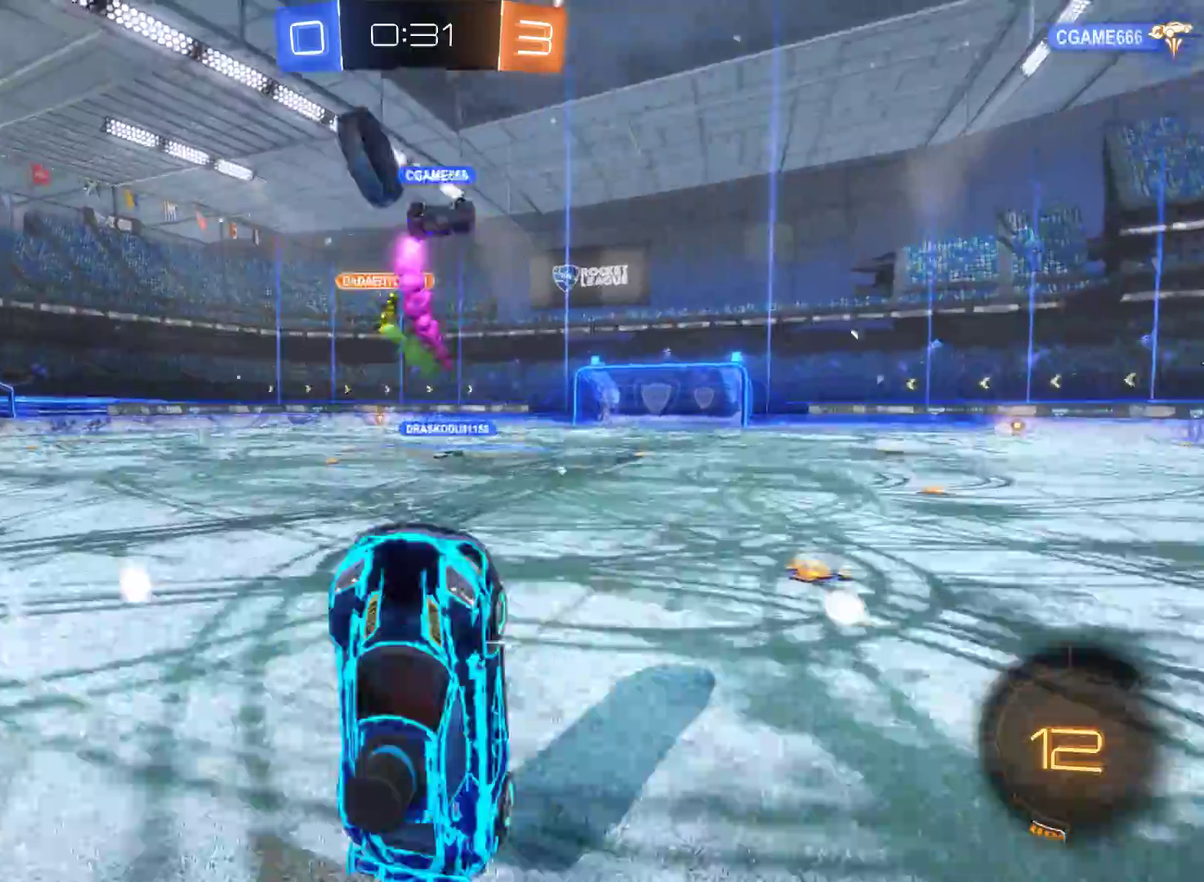
{"buttons": ["R2"], "left_stick": "left", "right_stick": "center", "events": [[233, "left_stick", "left"]]}
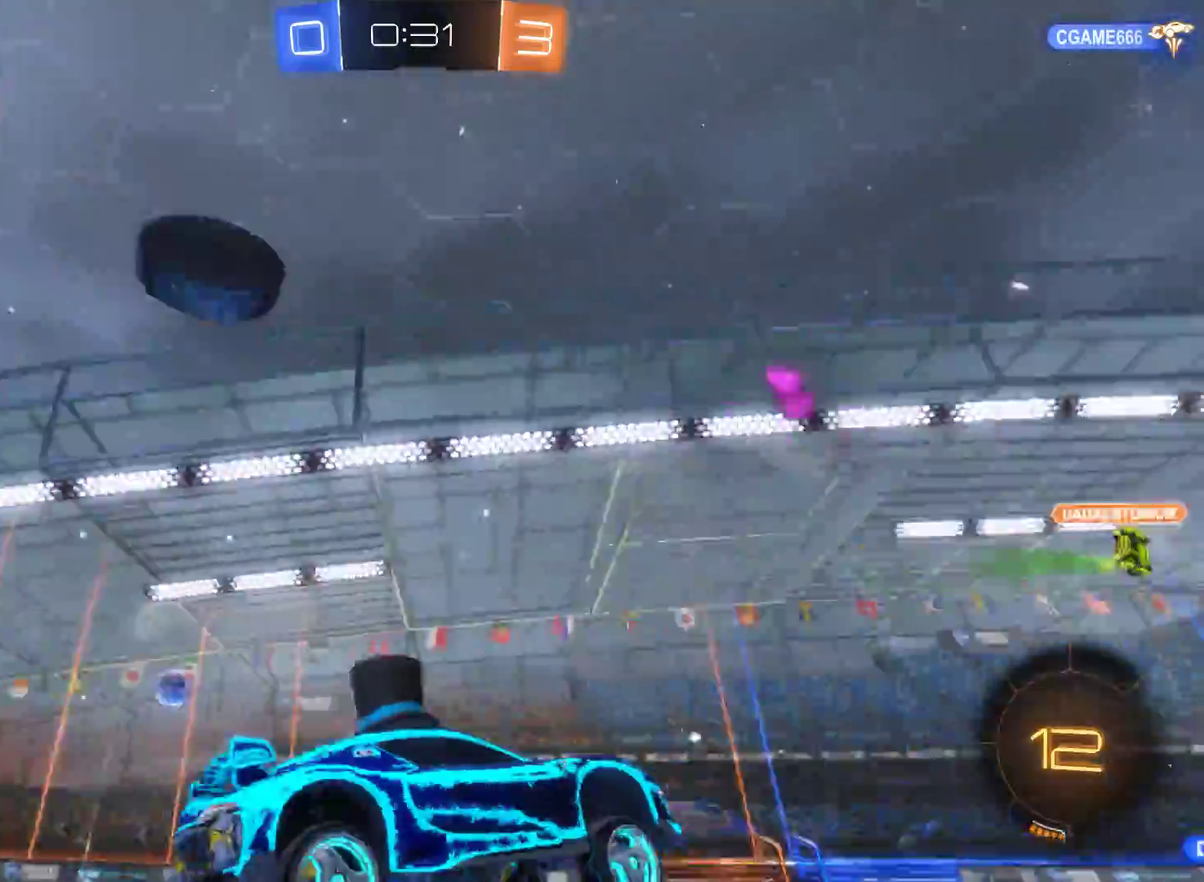
{"buttons": ["R2"], "left_stick": "left", "right_stick": "center", "events": []}
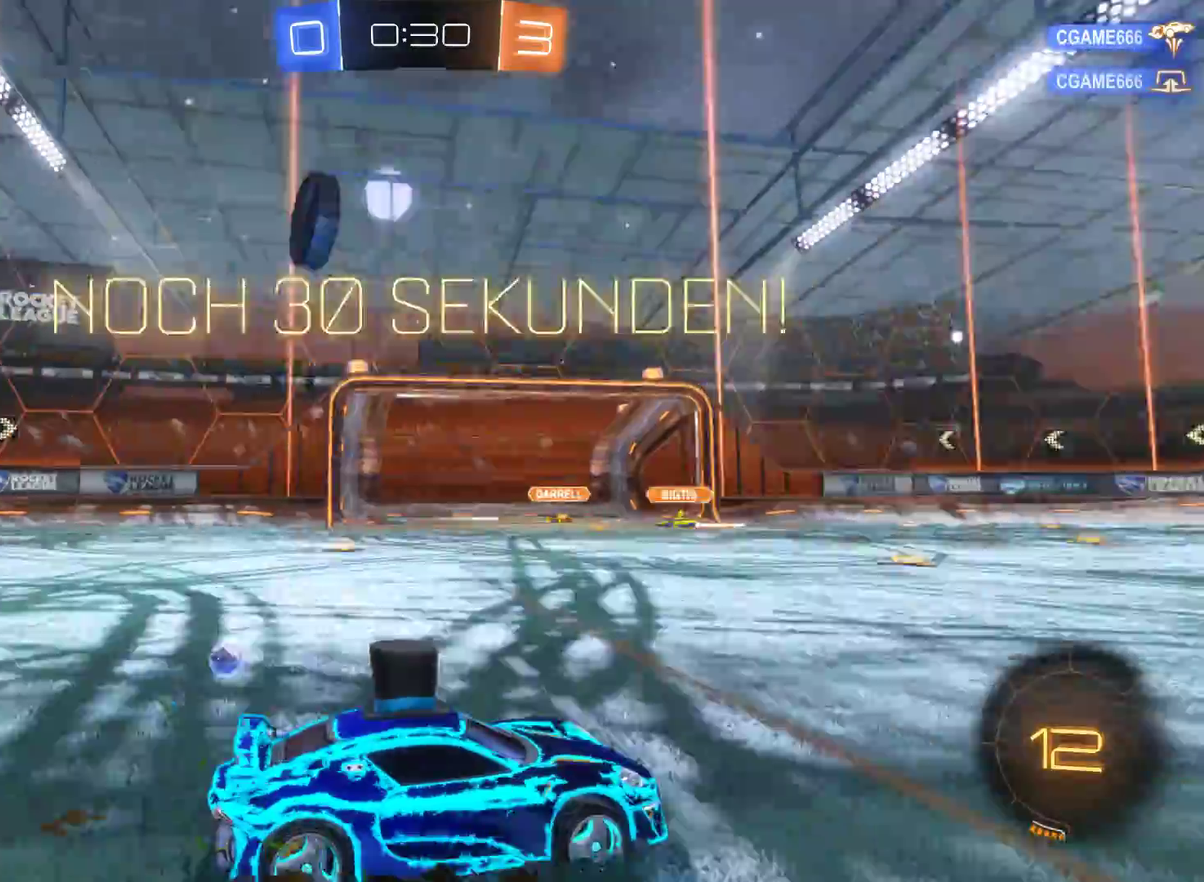
{"buttons": ["R2"], "left_stick": "left", "right_stick": "center", "events": []}
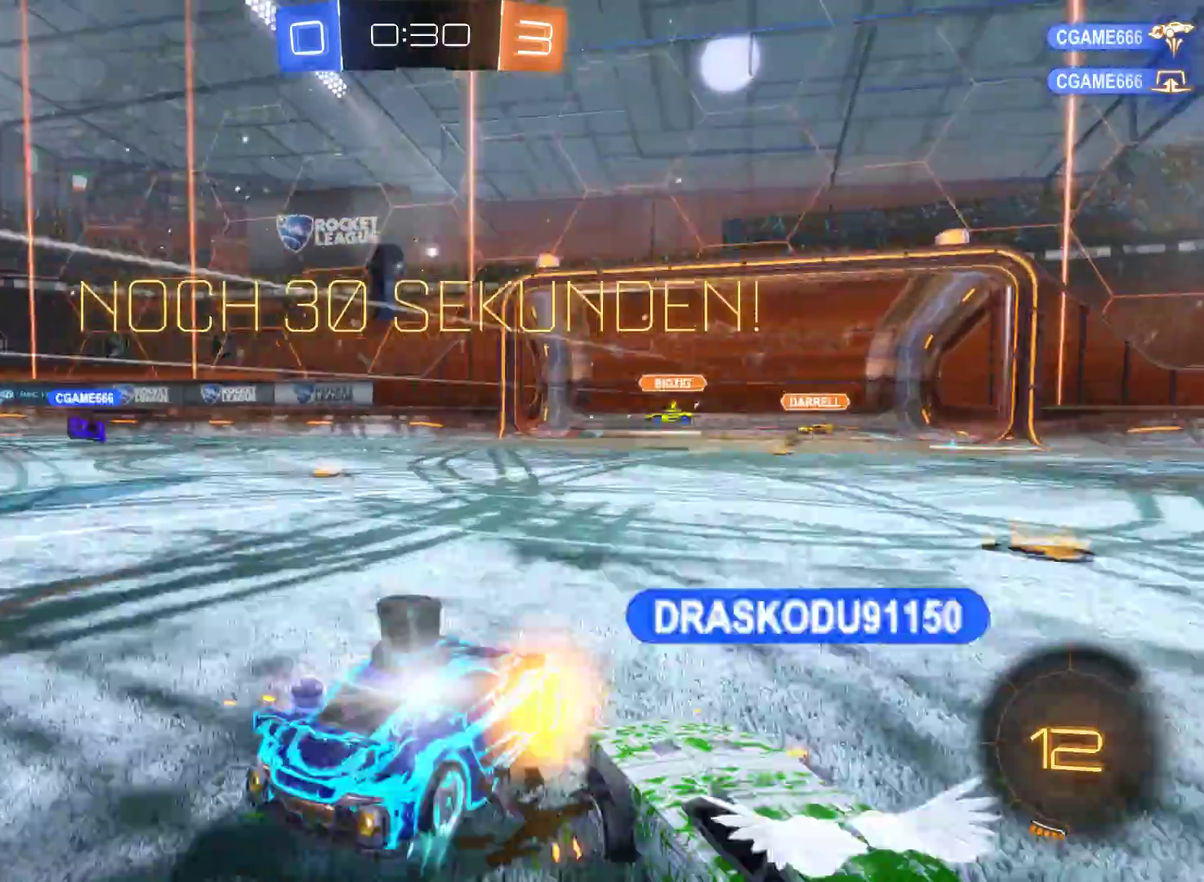
{"buttons": ["R2"], "left_stick": "right", "right_stick": "center", "events": [[500, "left_stick", "right"]]}
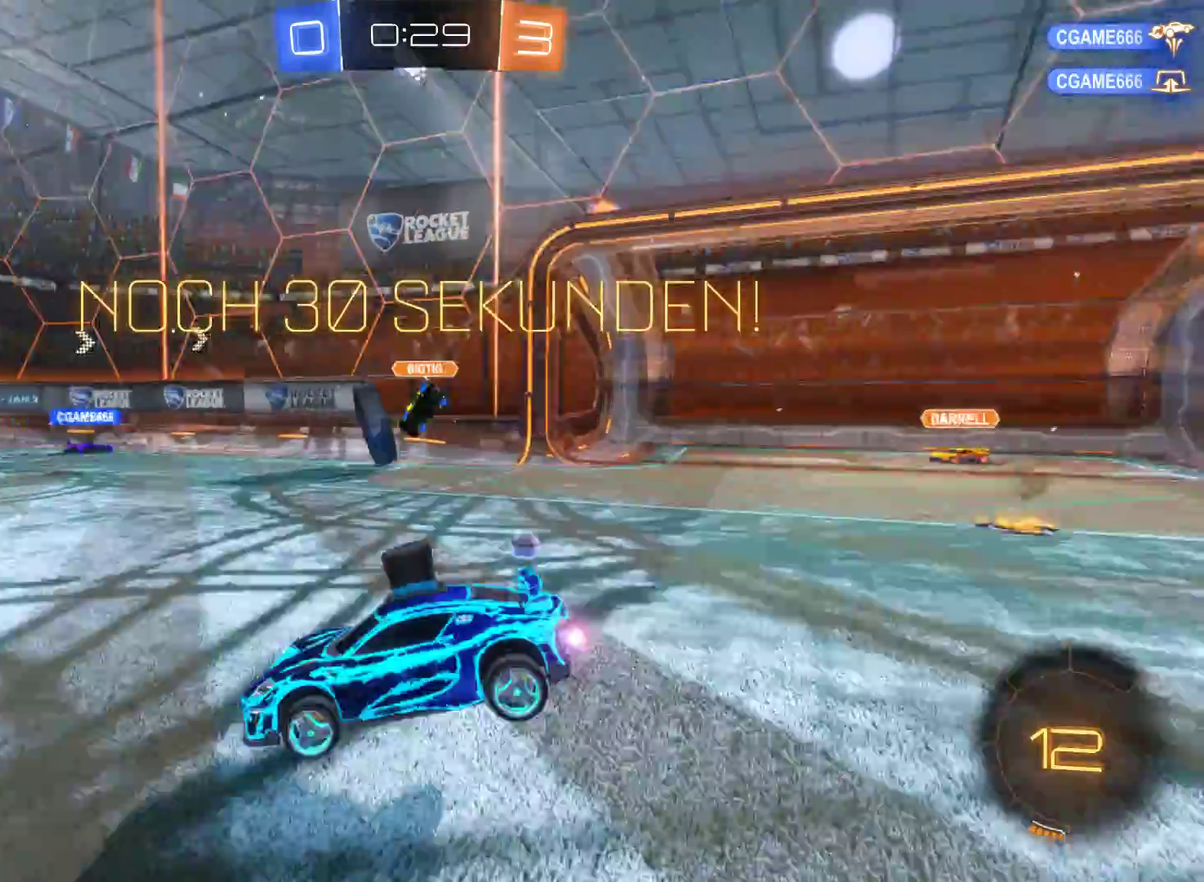
{"buttons": ["R2"], "left_stick": "center", "right_stick": "center", "events": [[267, "left_stick", "center"]]}
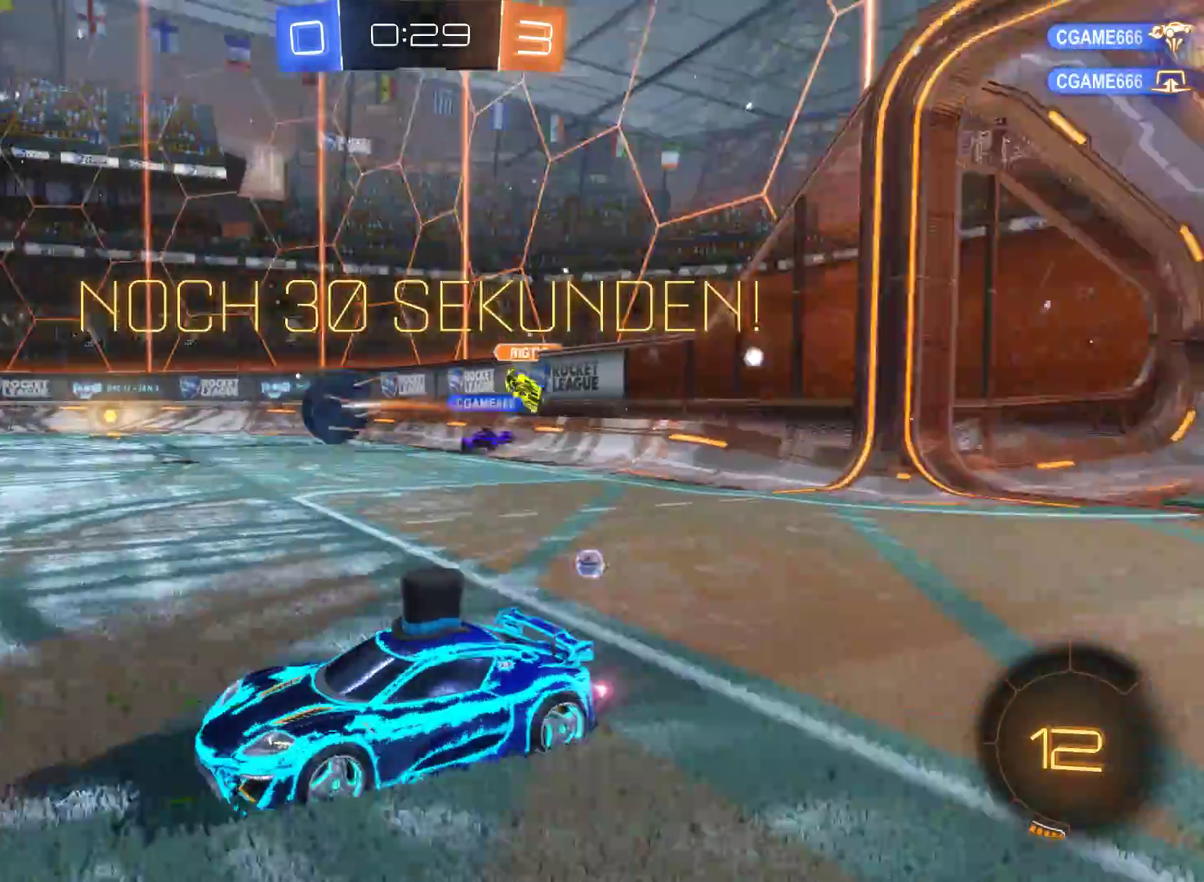
{"buttons": ["R2"], "left_stick": "center", "right_stick": "center", "events": [[233, "left_stick", "left"], [467, "left_stick", "center"]]}
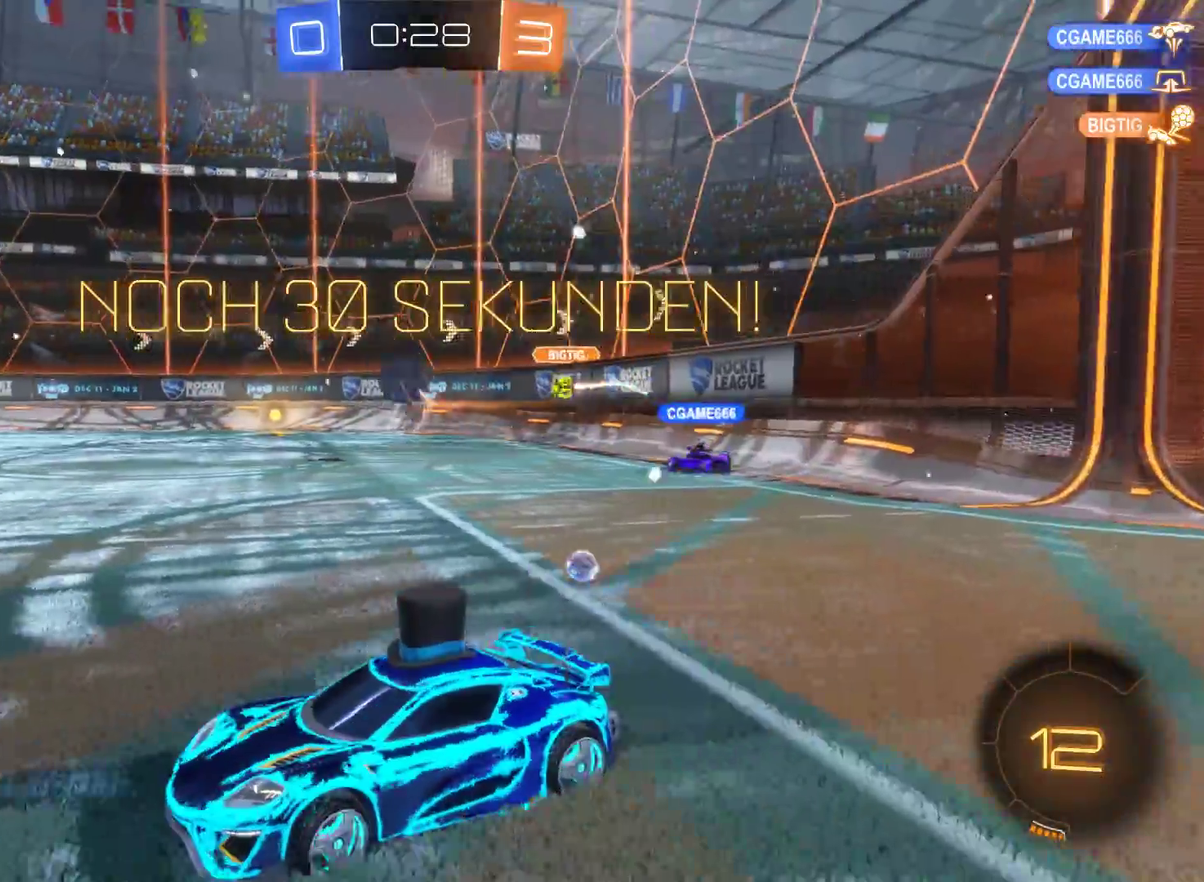
{"buttons": ["A", "R2"], "left_stick": "up", "right_stick": "center", "events": [[233, "left_stick", "up"], [267, "A", "down"], [367, "A", "up"], [433, "A", "down"]]}
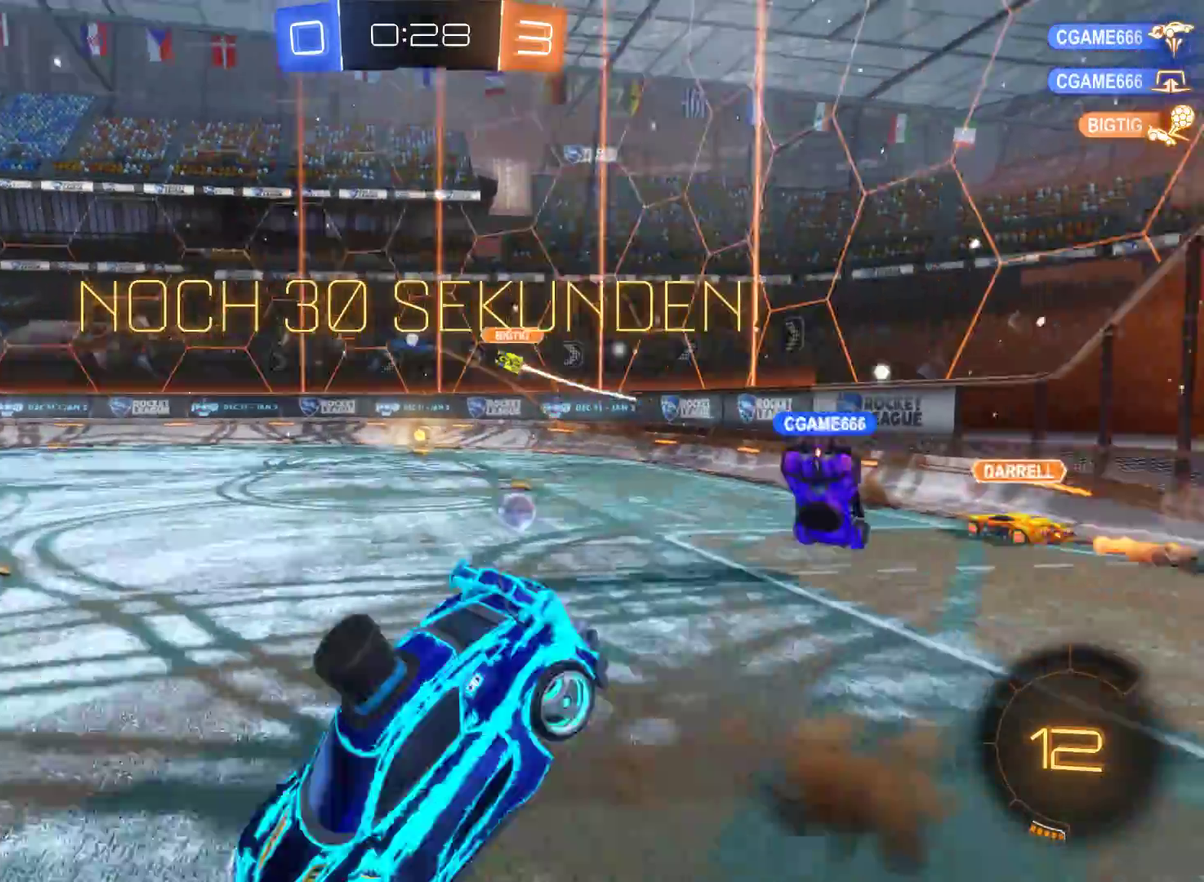
{"buttons": ["R2"], "left_stick": "center", "right_stick": "center", "events": [[100, "A", "up"], [200, "left_stick", "center"]]}